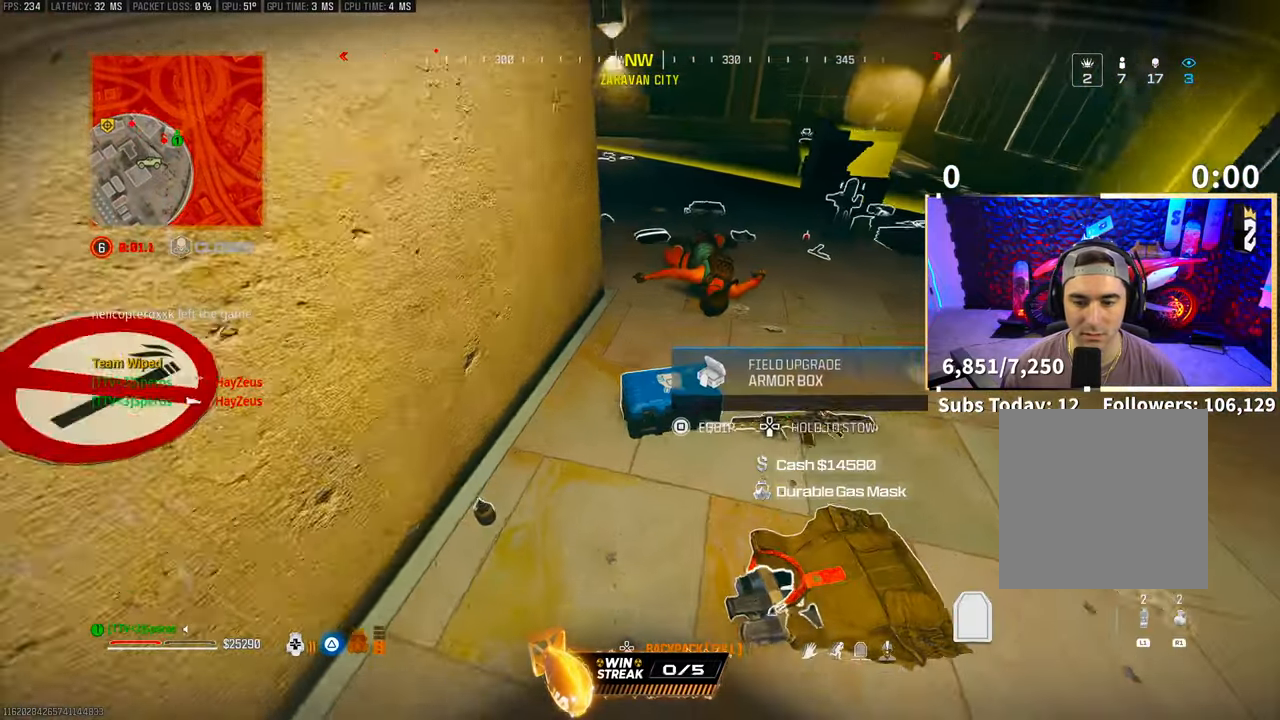
Gameplay with a controller (PlayStation layout); each line is a JSON object with the inputs held at the frame after it (dt_ms = milliseconds from this image to that frame). "events" lists button and stick changes between this image and that frame as [ms after this image, input, new state], when the widget could be followed in between. Not read: R3.
{"dt_ms": 1000, "buttons": ["TRIANGLE"], "left_stick": "center", "right_stick": "center"}
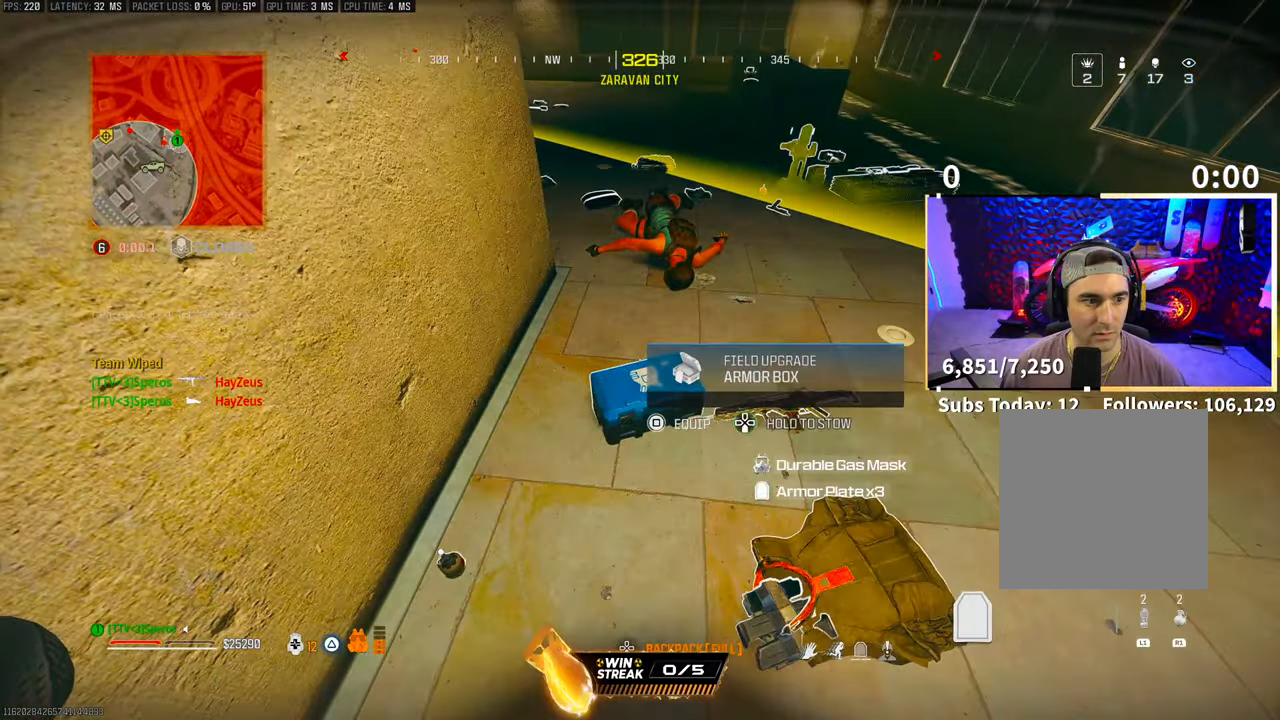
{"dt_ms": 500, "buttons": ["TRIANGLE"], "left_stick": "center", "right_stick": "center", "events": [[100, "left_stick", "down-left"], [200, "left_stick", "center"]]}
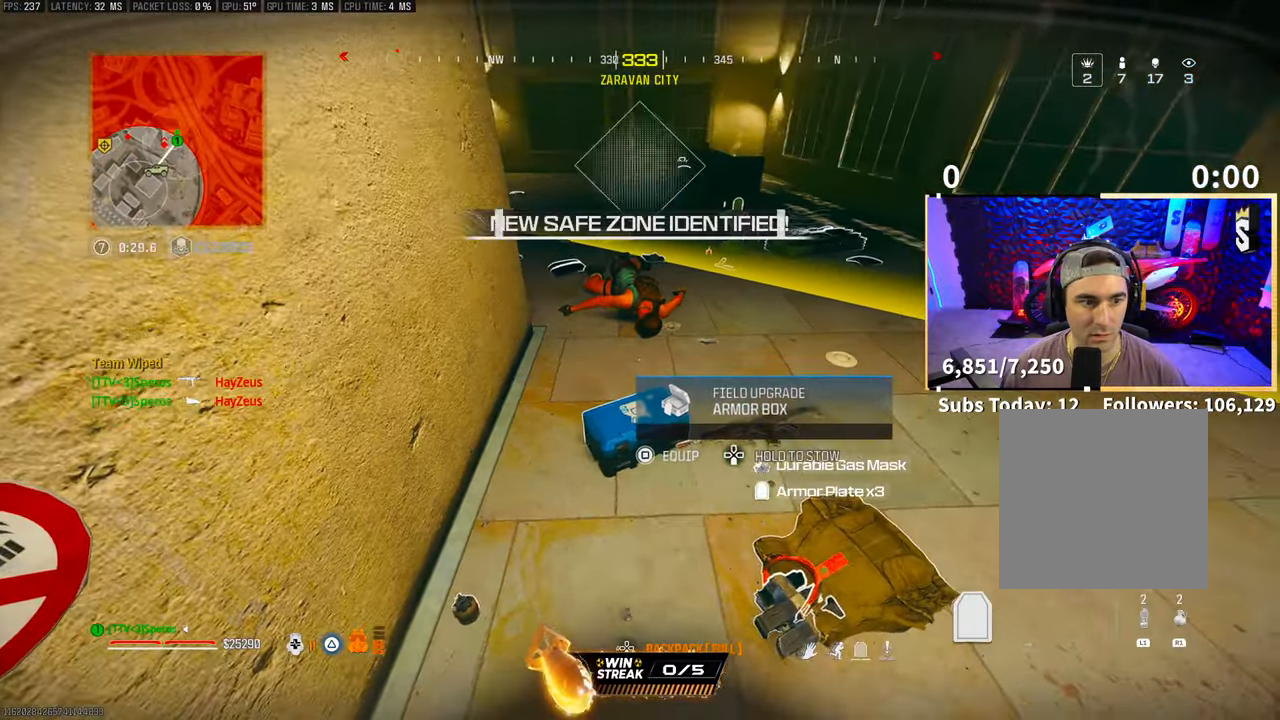
{"dt_ms": 500, "buttons": ["DPAD_DOWN"], "left_stick": "center", "right_stick": "center", "events": [[133, "TRIANGLE", "up"], [500, "DPAD_DOWN", "down"]]}
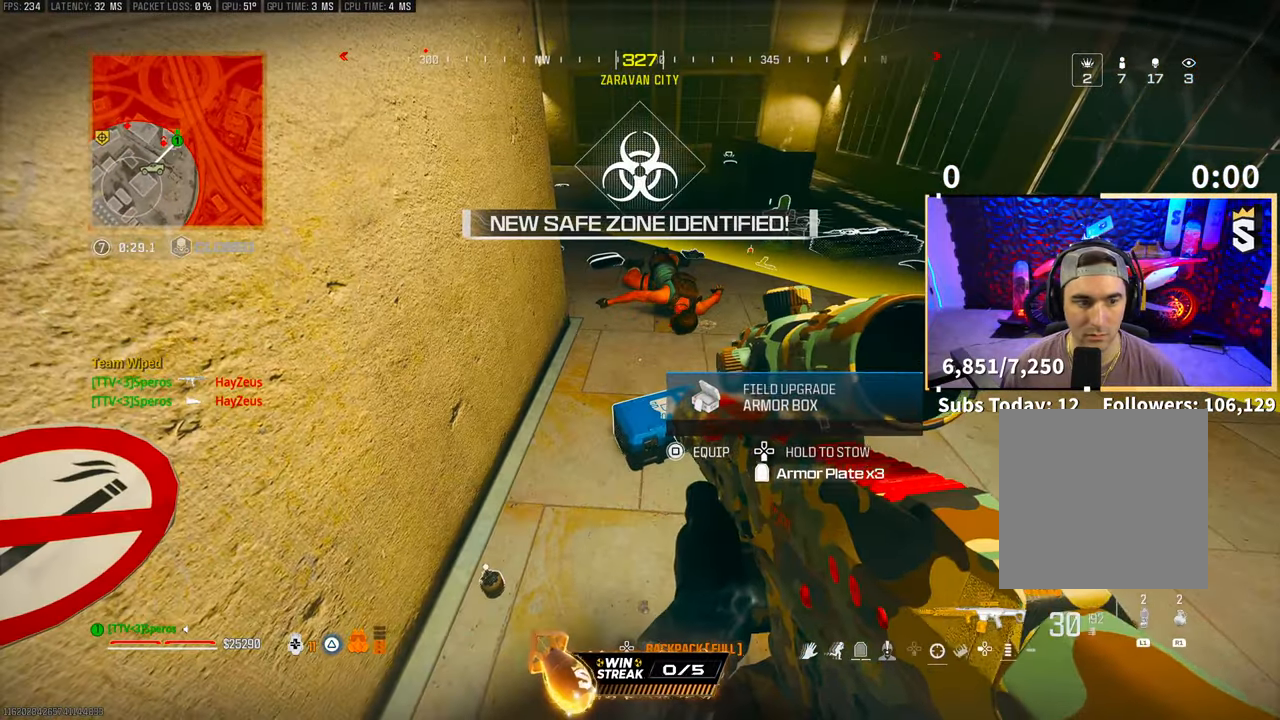
{"dt_ms": 500, "buttons": [], "left_stick": "center", "right_stick": "center", "events": [[483, "DPAD_DOWN", "up"]]}
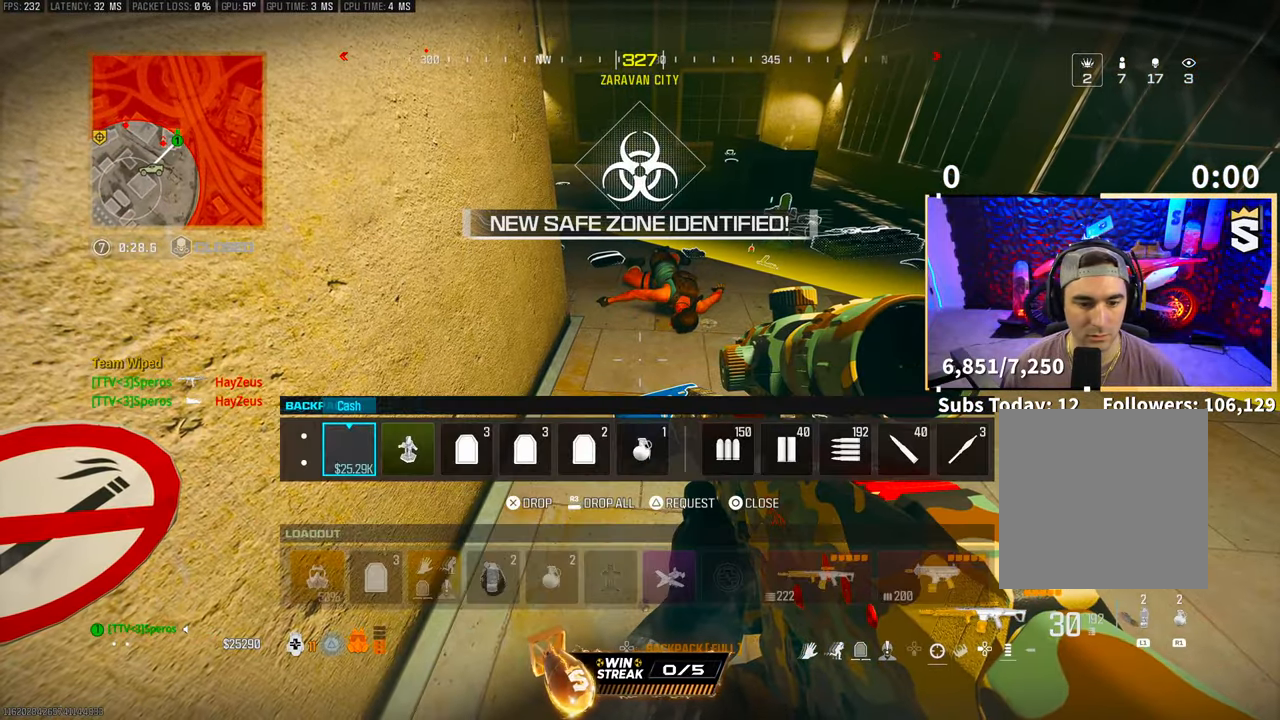
{"dt_ms": 500, "buttons": [], "left_stick": "center", "right_stick": "center", "events": []}
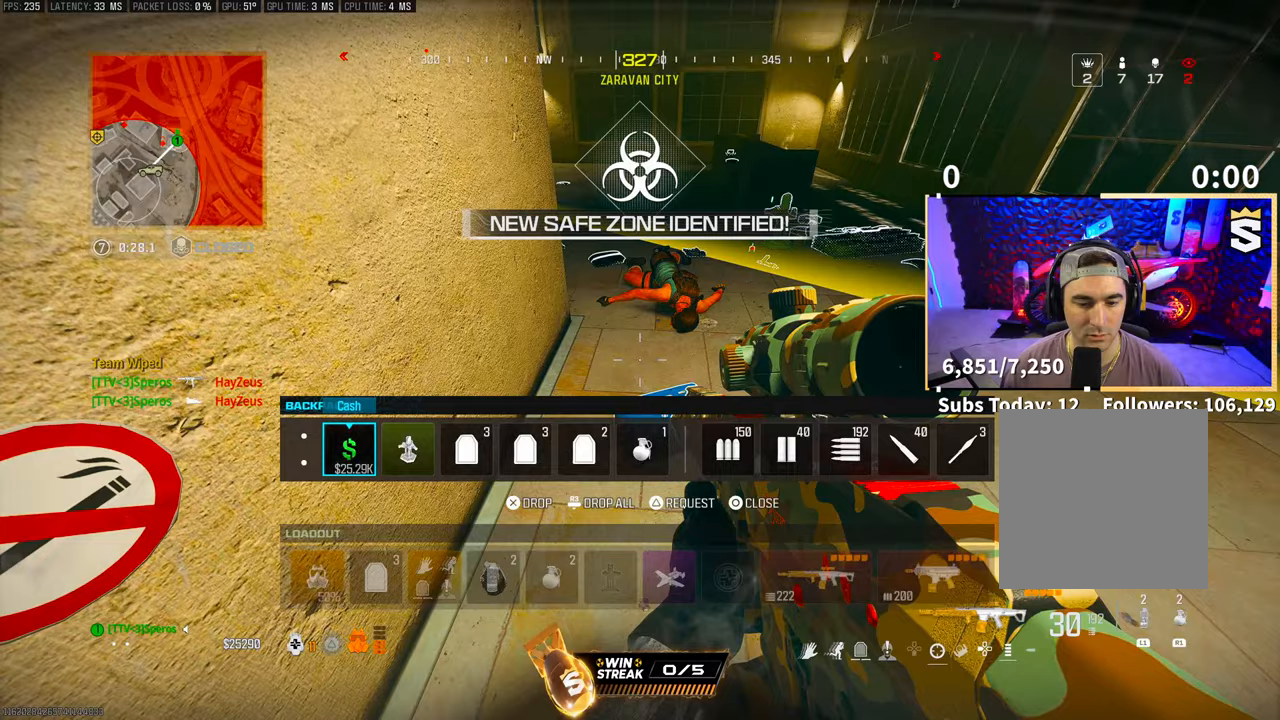
{"dt_ms": 500, "buttons": ["DPAD_DOWN"], "left_stick": "center", "right_stick": "center", "events": [[50, "CIRCLE", "down"], [150, "CIRCLE", "up"], [250, "DPAD_DOWN", "down"]]}
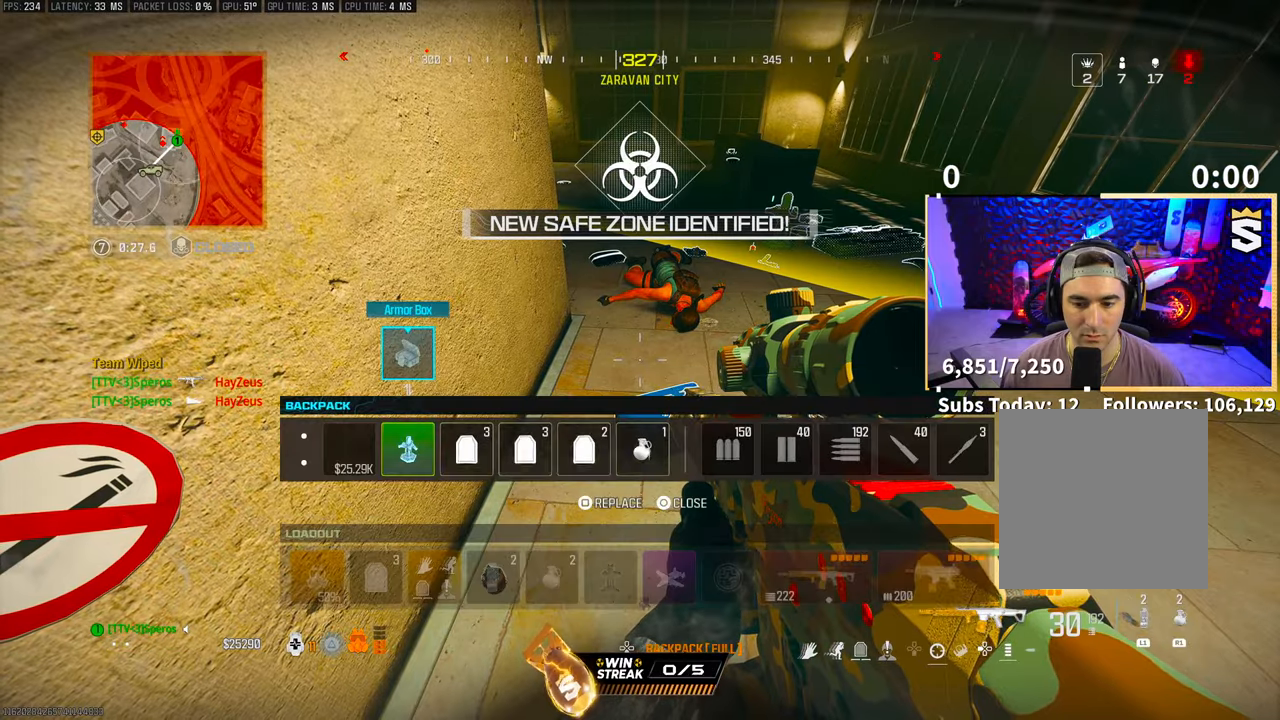
{"dt_ms": 500, "buttons": [], "left_stick": "center", "right_stick": "center", "events": [[150, "DPAD_DOWN", "up"], [433, "DPAD_UP", "down"], [500, "DPAD_UP", "up"]]}
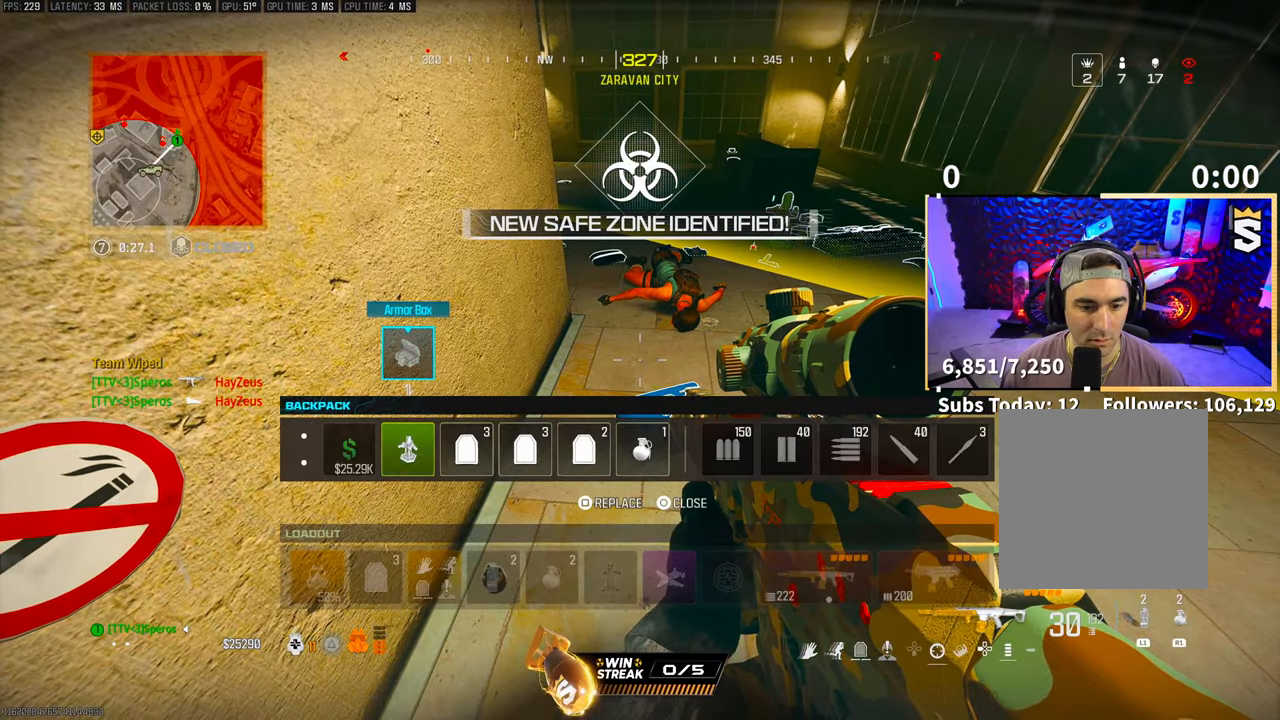
{"dt_ms": 500, "buttons": [], "left_stick": "center", "right_stick": "right", "events": [[150, "DPAD_RIGHT", "down"], [250, "DPAD_RIGHT", "up"], [250, "SQUARE", "down"], [333, "SQUARE", "up"], [450, "right_stick", "right"]]}